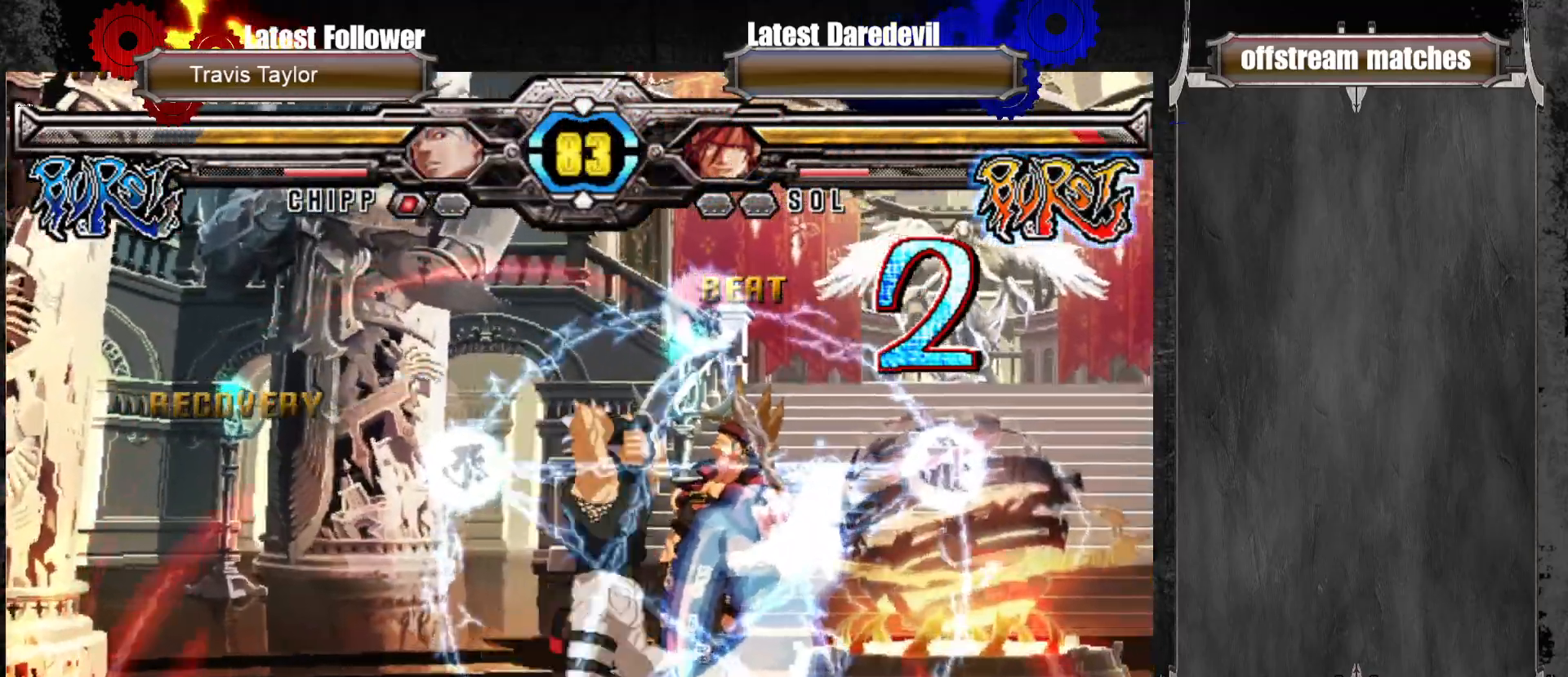
Gameplay with a controller (arcade stick); each line is a JSON object with the inputs held at the frame after it (dt_ms = milliseconds from this image to that frame). "events" lists button and stick changes between this image and that frame as [ms after this image, input, new state], when the widget could be followed in between. Not read: L3 R3.
{"dt_ms": 500, "buttons": [], "left_stick": "center", "events": [[67, "L1", "down"], [67, "TRIANGLE", "down"], [117, "left_stick", "center"], [183, "L1", "up"], [183, "TRIANGLE", "up"]]}
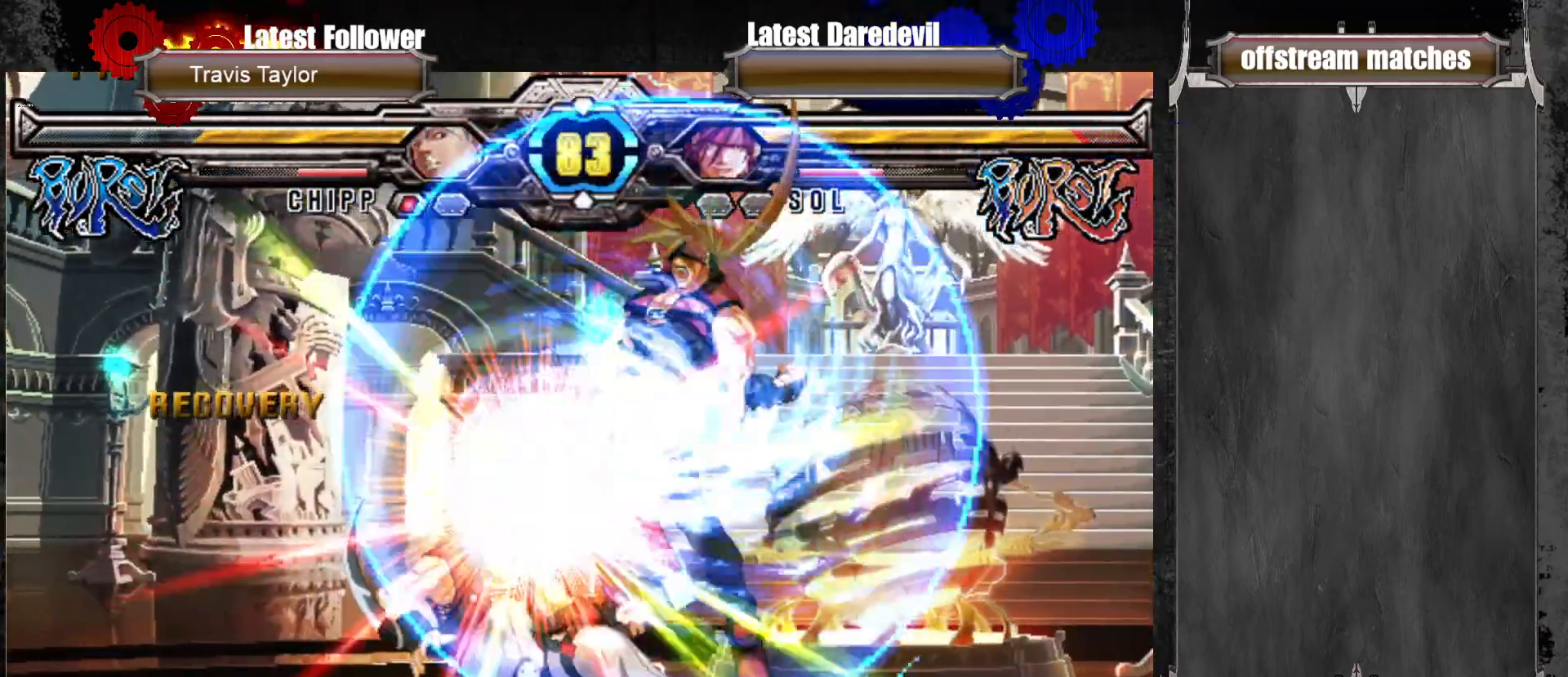
{"dt_ms": 500, "buttons": [], "left_stick": "center", "events": [[250, "SQUARE", "down"], [250, "TRIANGLE", "down"], [383, "TRIANGLE", "up"], [400, "SQUARE", "up"]]}
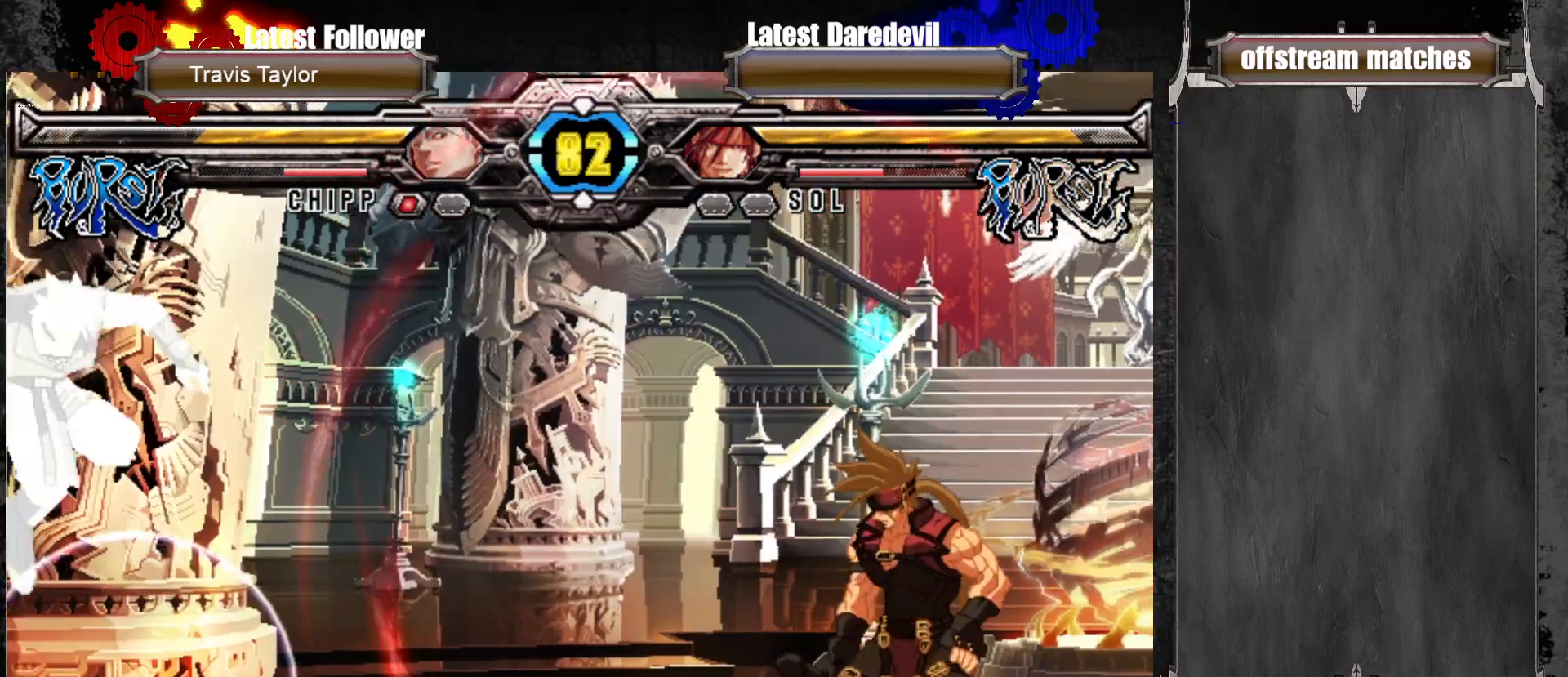
{"dt_ms": 1000, "buttons": ["TRIANGLE"], "left_stick": "center"}
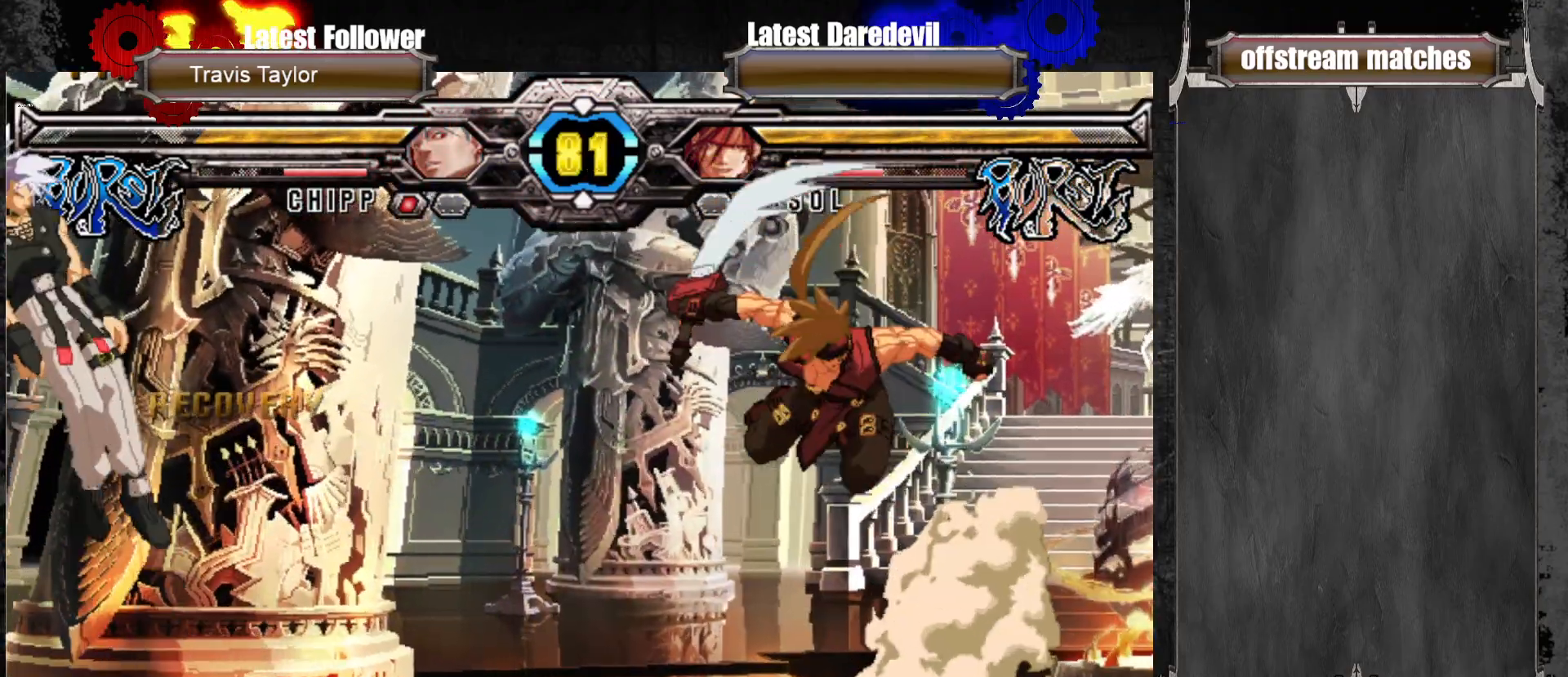
{"dt_ms": 500, "buttons": [], "left_stick": "center"}
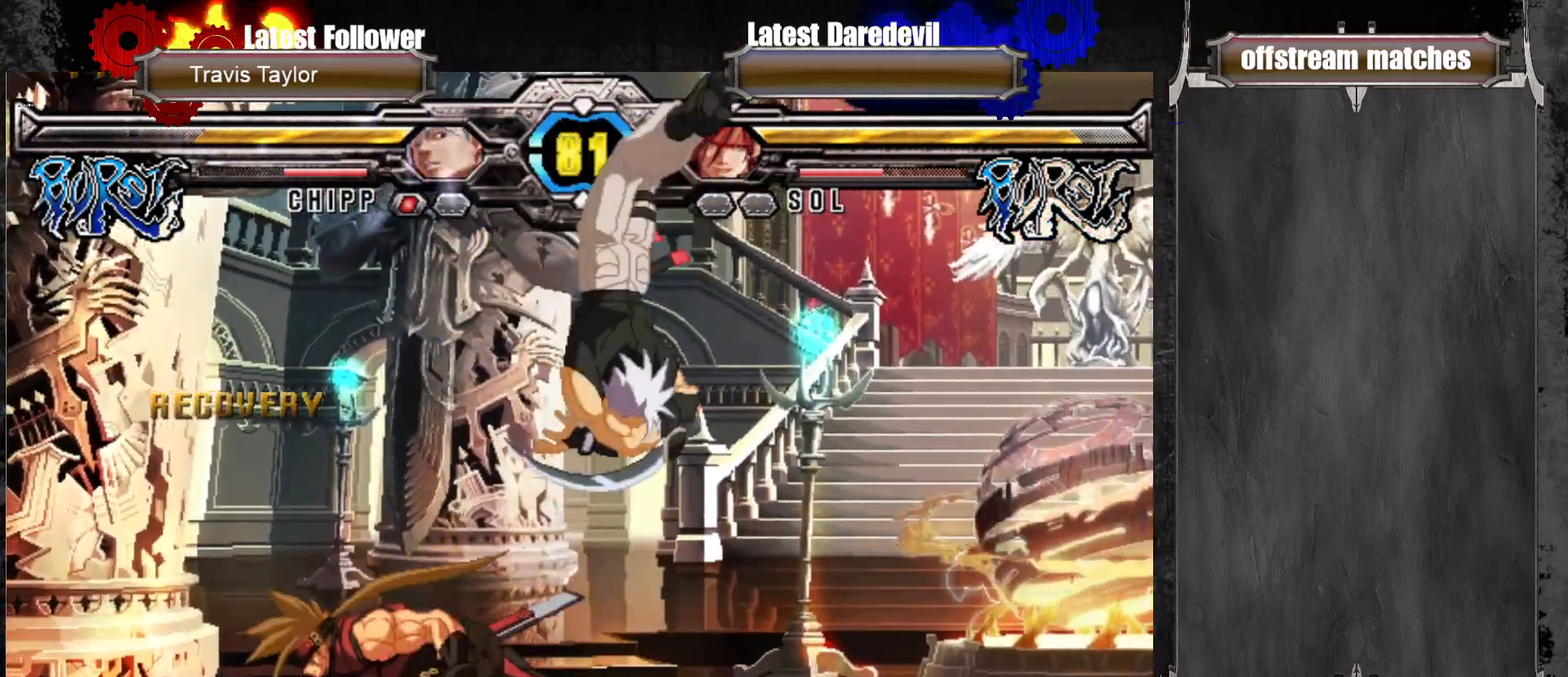
{"dt_ms": 500, "buttons": [], "left_stick": "center"}
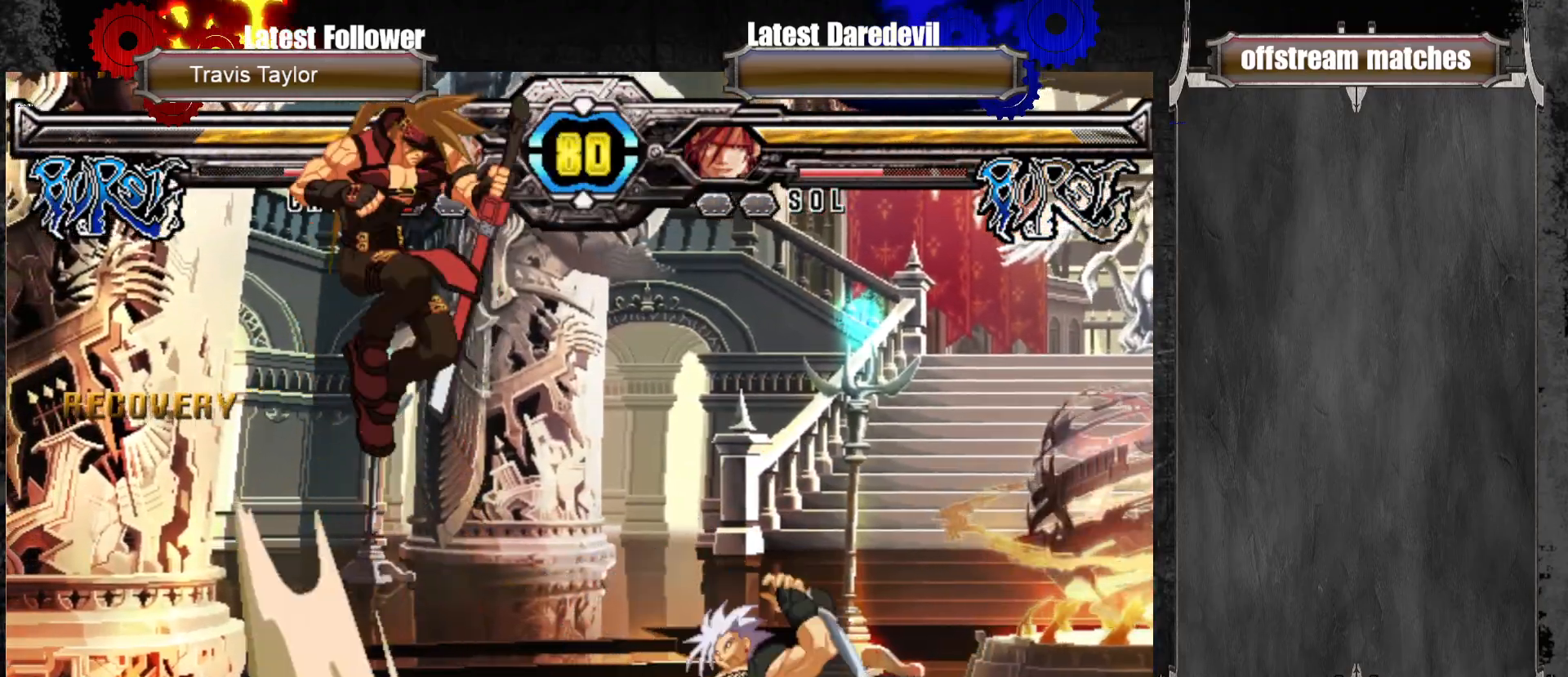
{"dt_ms": 500, "buttons": [], "left_stick": "center", "events": [[167, "CIRCLE", "down"], [317, "CIRCLE", "up"]]}
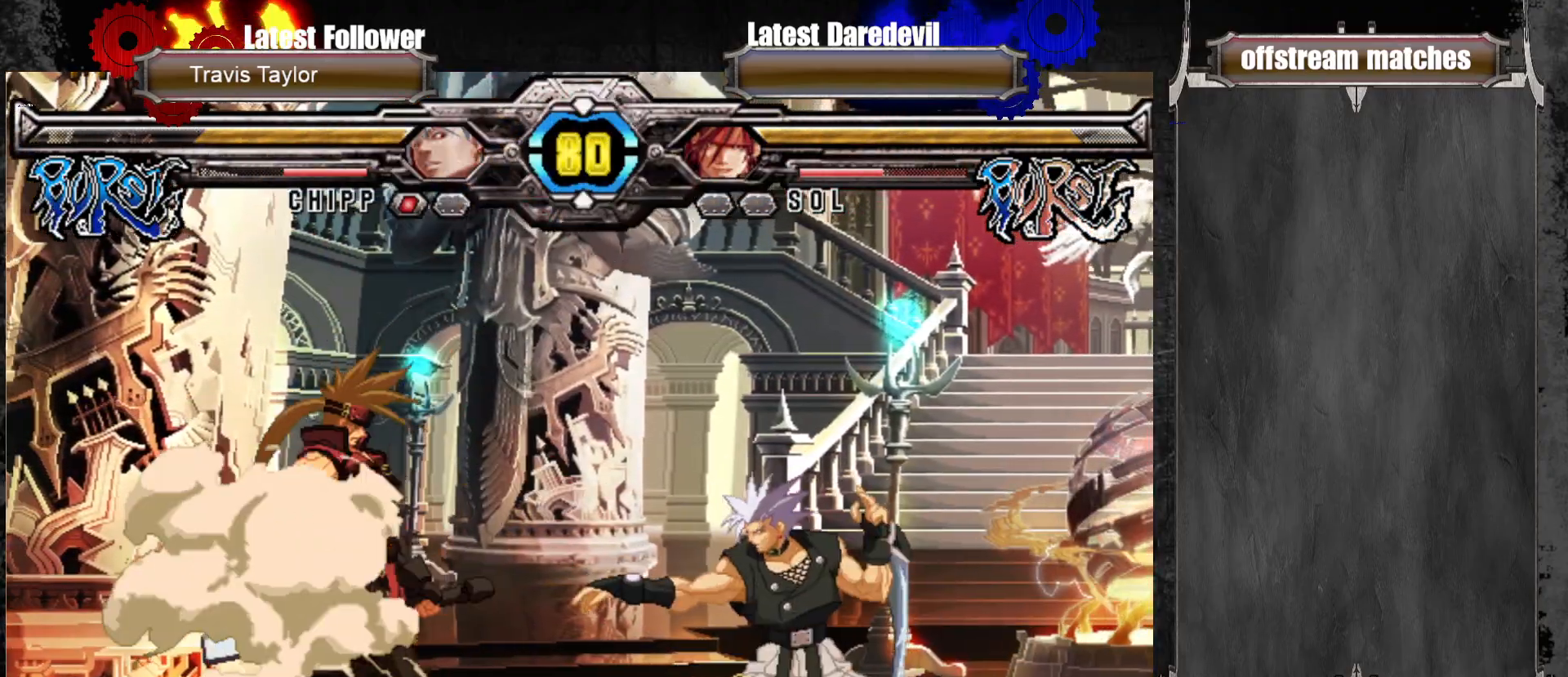
{"dt_ms": 500, "buttons": [], "left_stick": "center"}
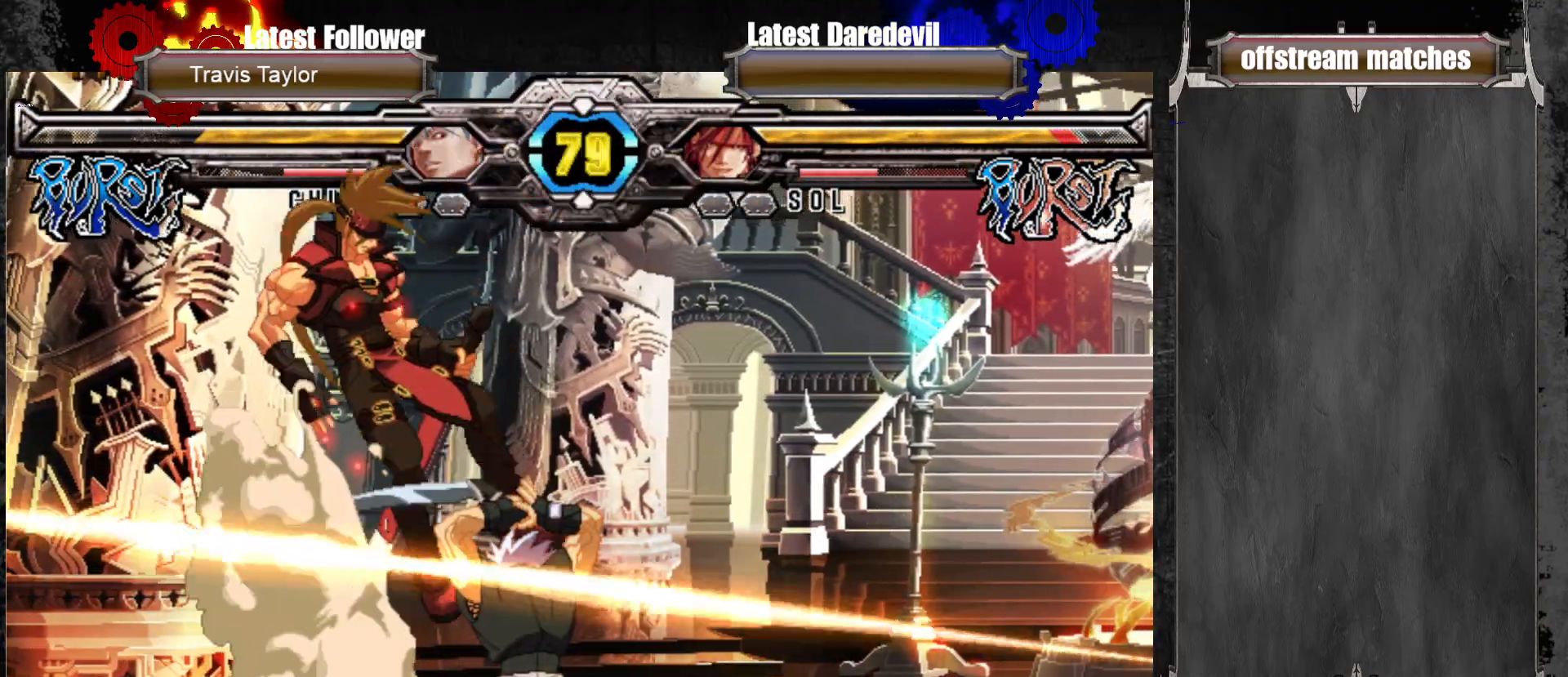
{"dt_ms": 500, "buttons": ["SQUARE", "TRIANGLE"], "left_stick": "up-right", "events": [[400, "SQUARE", "down"], [400, "TRIANGLE", "down"], [400, "left_stick", "up-right"]]}
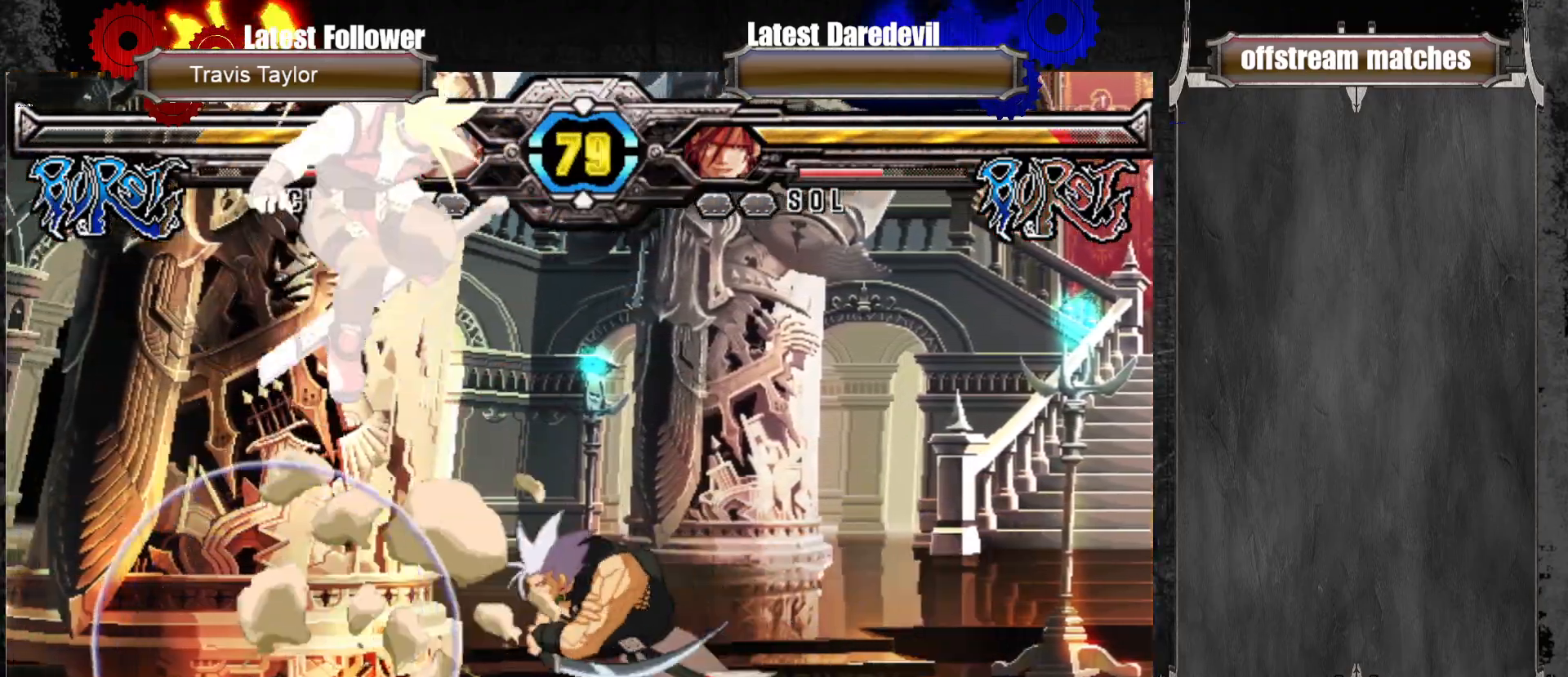
{"dt_ms": 500, "buttons": [], "left_stick": "left"}
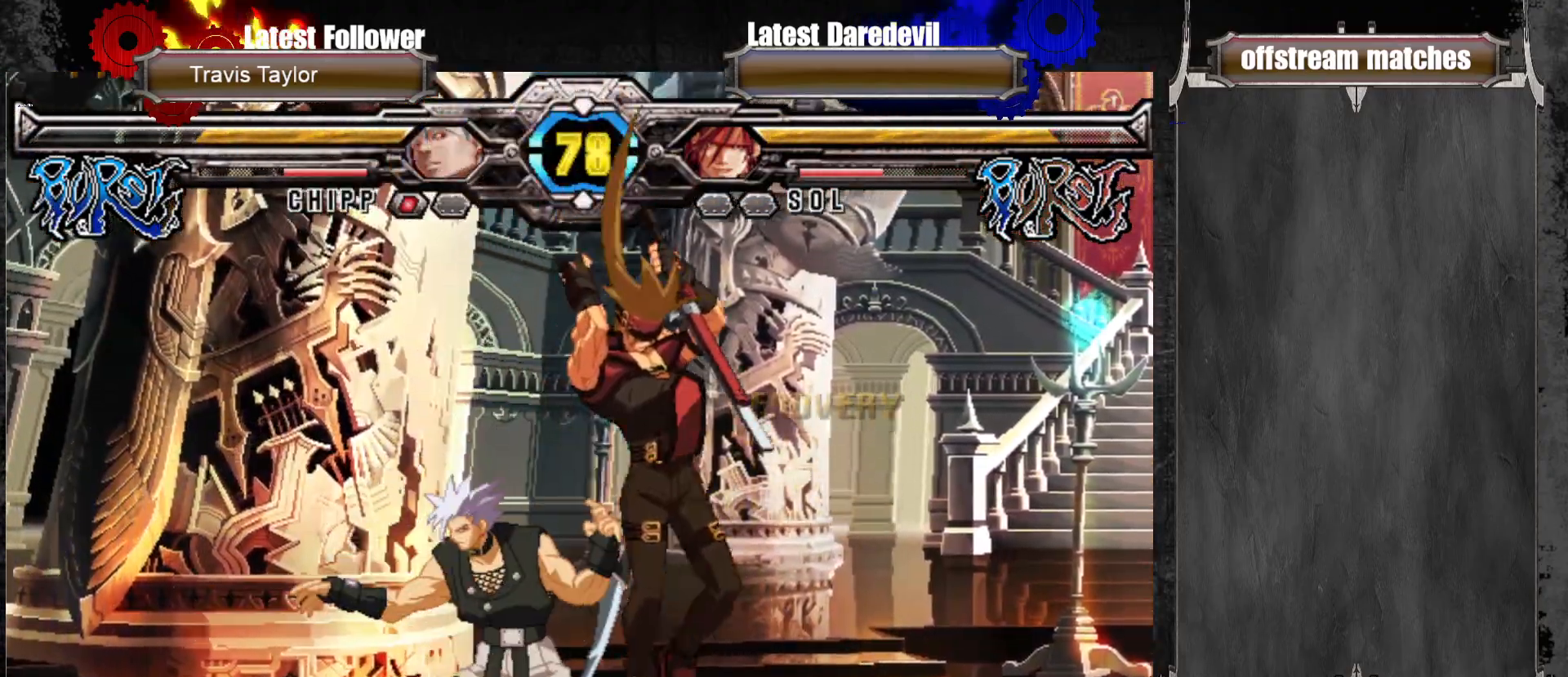
{"dt_ms": 500, "buttons": [], "left_stick": "down-right"}
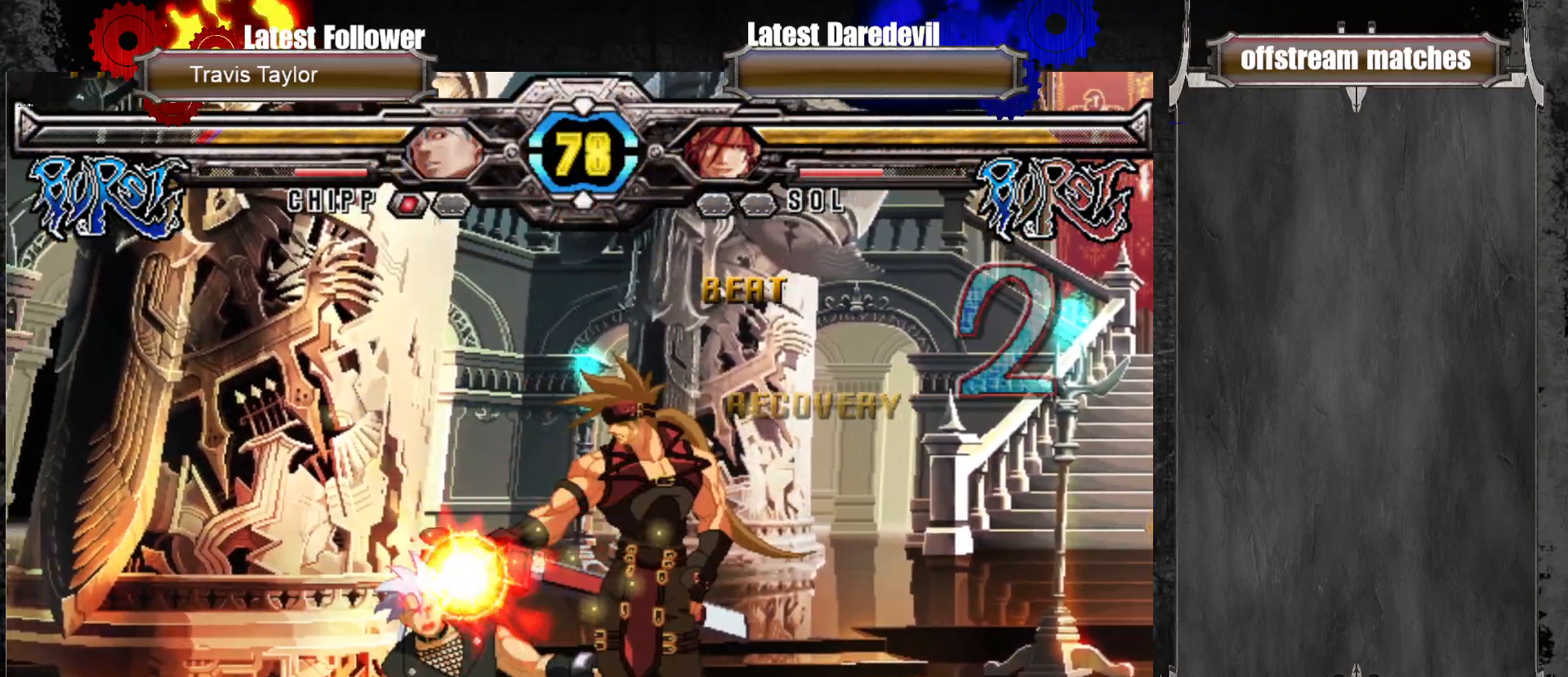
{"dt_ms": 500, "buttons": [], "left_stick": "center"}
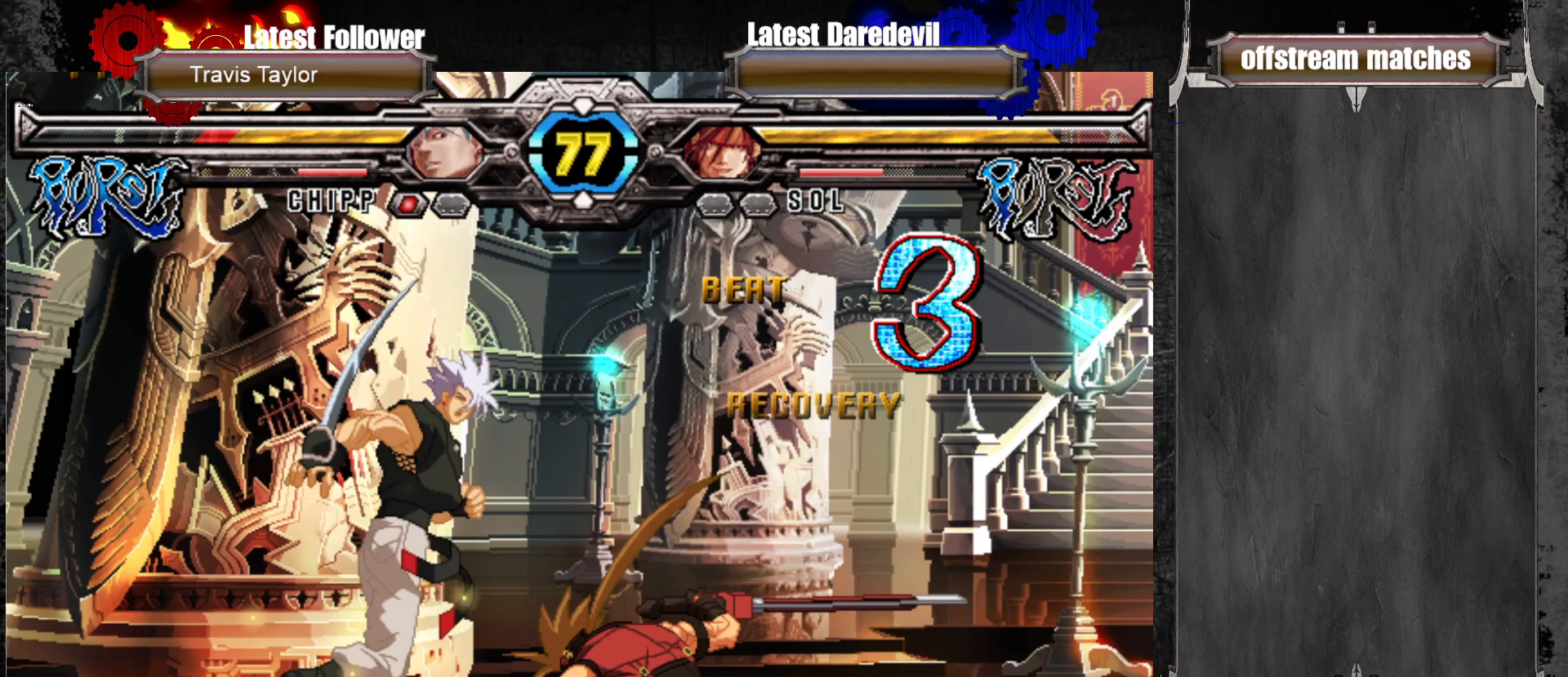
{"dt_ms": 500, "buttons": [], "left_stick": "center", "events": []}
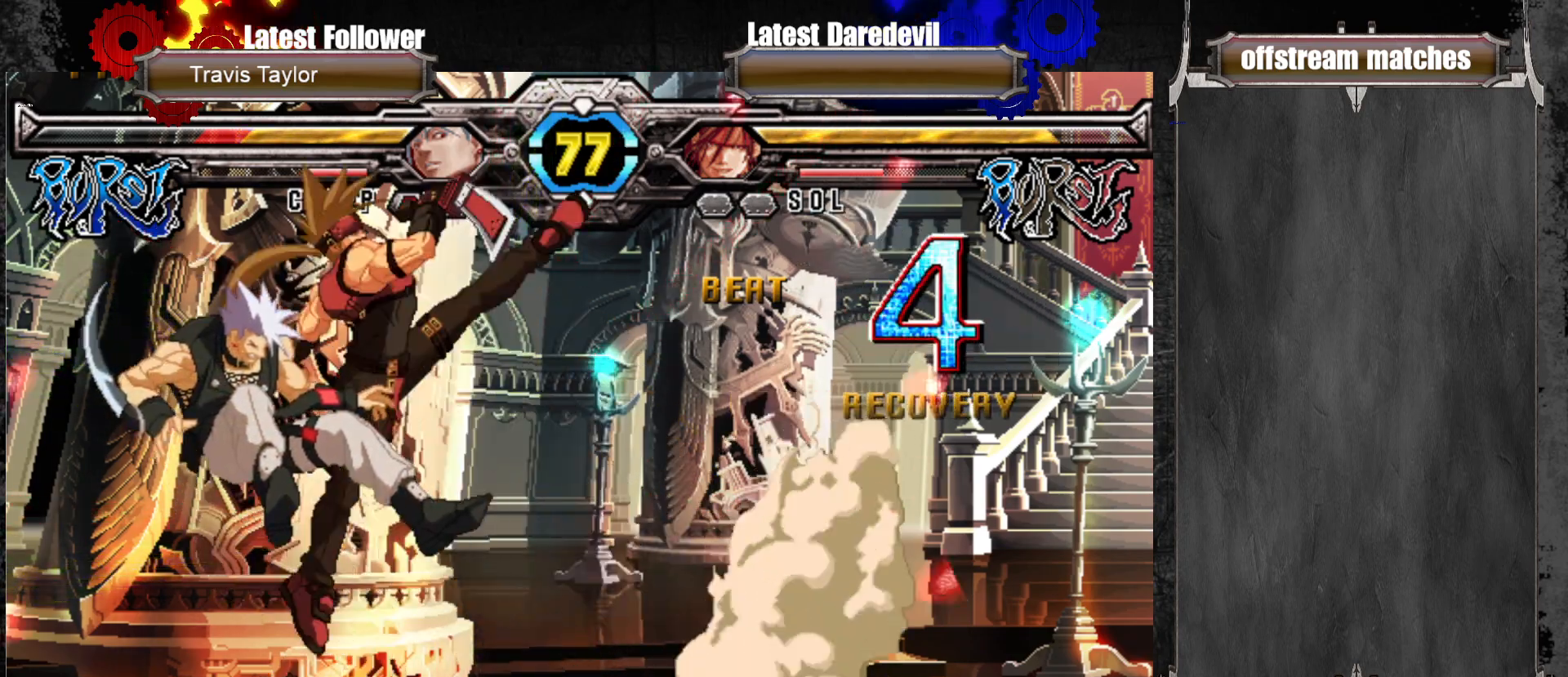
{"dt_ms": 500, "buttons": [], "left_stick": "left", "events": [[167, "left_stick", "left"]]}
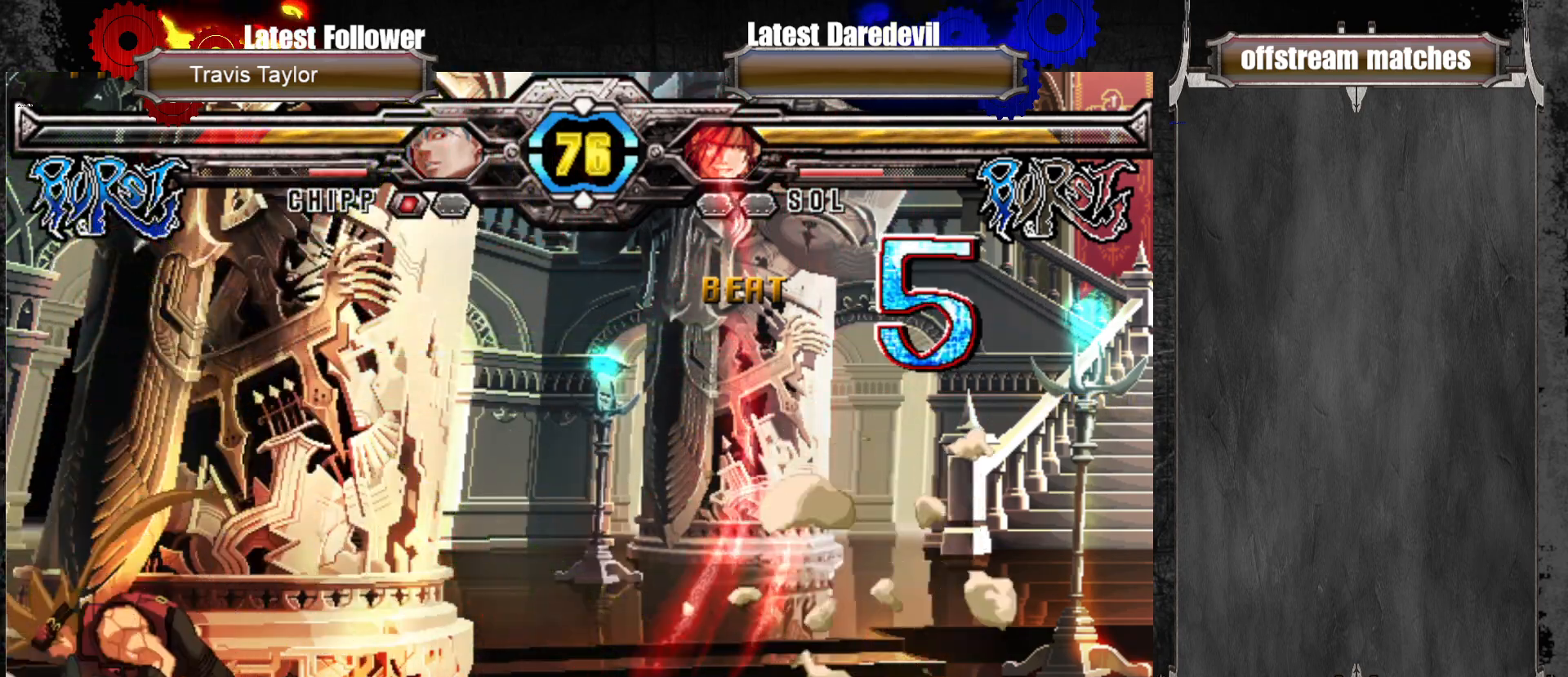
{"dt_ms": 500, "buttons": [], "left_stick": "center", "events": [[117, "left_stick", "up-left"], [250, "left_stick", "center"], [267, "SQUARE", "down"], [317, "SQUARE", "up"]]}
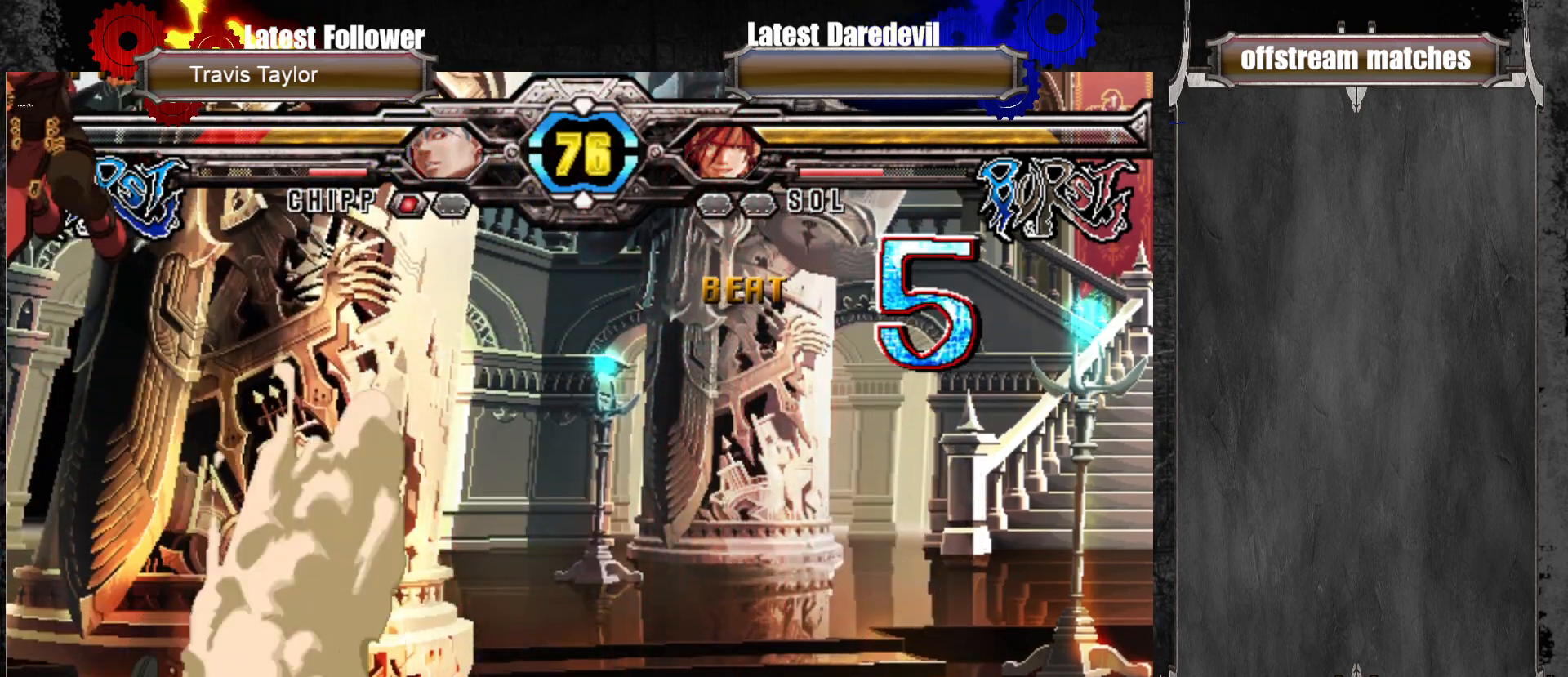
{"dt_ms": 500, "buttons": [], "left_stick": "down-right", "events": [[333, "left_stick", "down-right"], [367, "L1", "down"], [483, "L1", "up"]]}
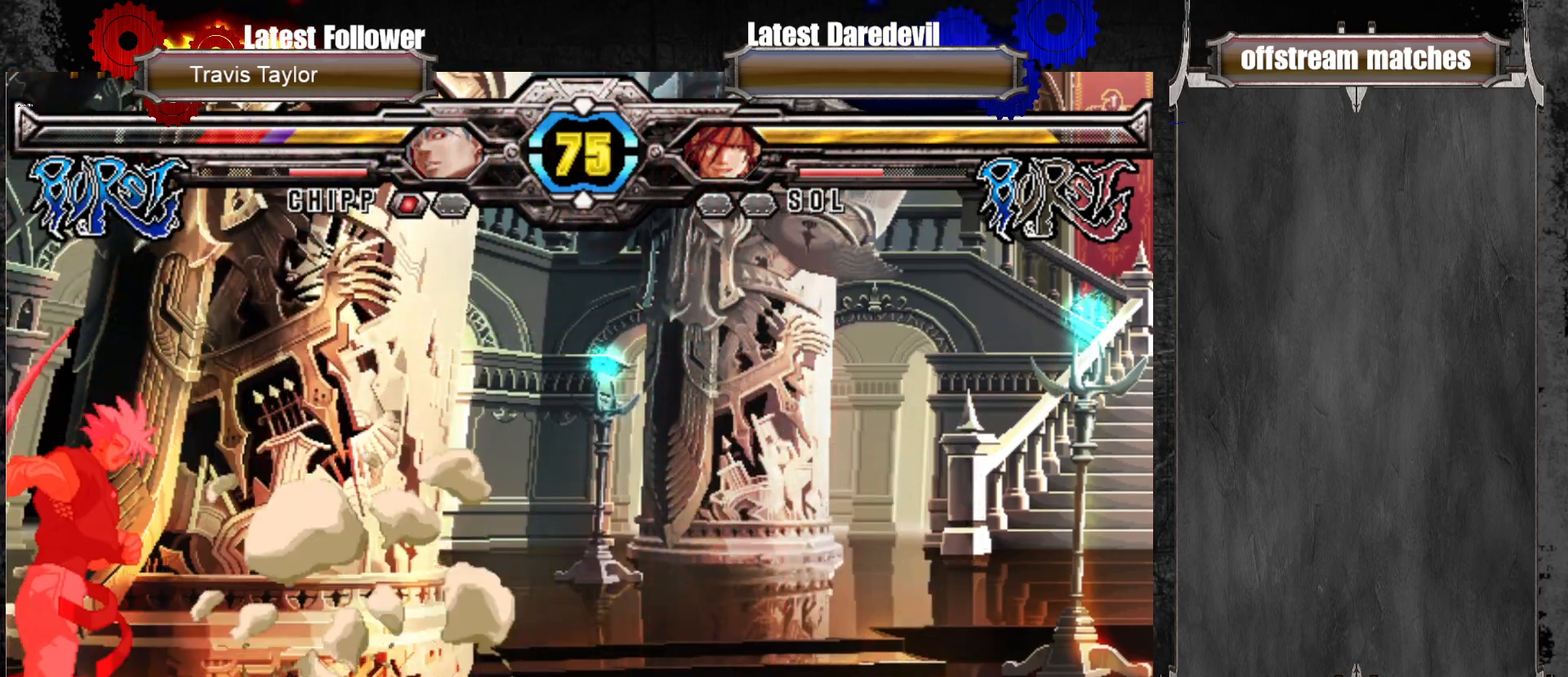
{"dt_ms": 500, "buttons": [], "left_stick": "center", "events": [[383, "left_stick", "down-left"], [417, "L1", "down"], [450, "left_stick", "center"], [467, "L1", "up"]]}
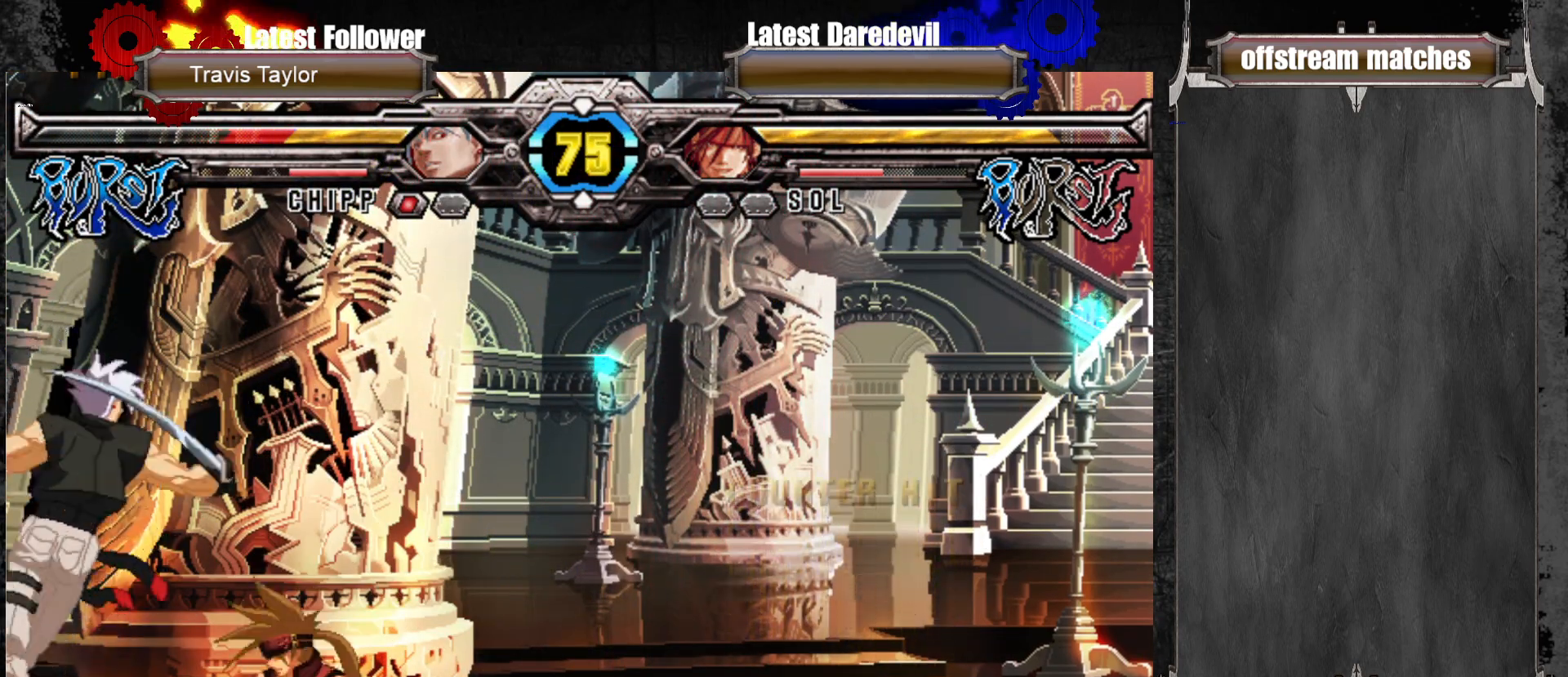
{"dt_ms": 500, "buttons": [], "left_stick": "right", "events": [[17, "L1", "down"], [33, "L1", "up"], [200, "L1", "down"], [250, "L1", "up"], [367, "left_stick", "right"]]}
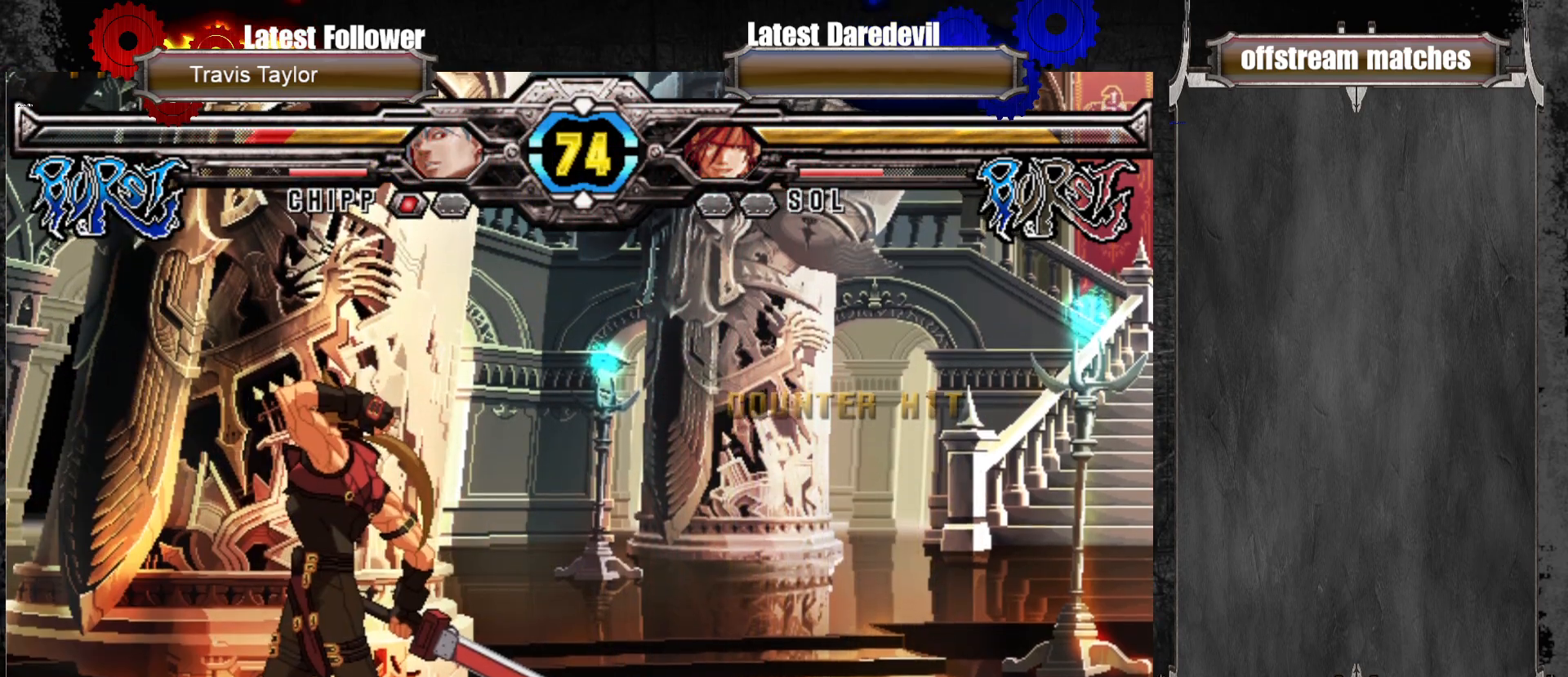
{"dt_ms": 500, "buttons": [], "left_stick": "center", "events": [[67, "left_stick", "center"]]}
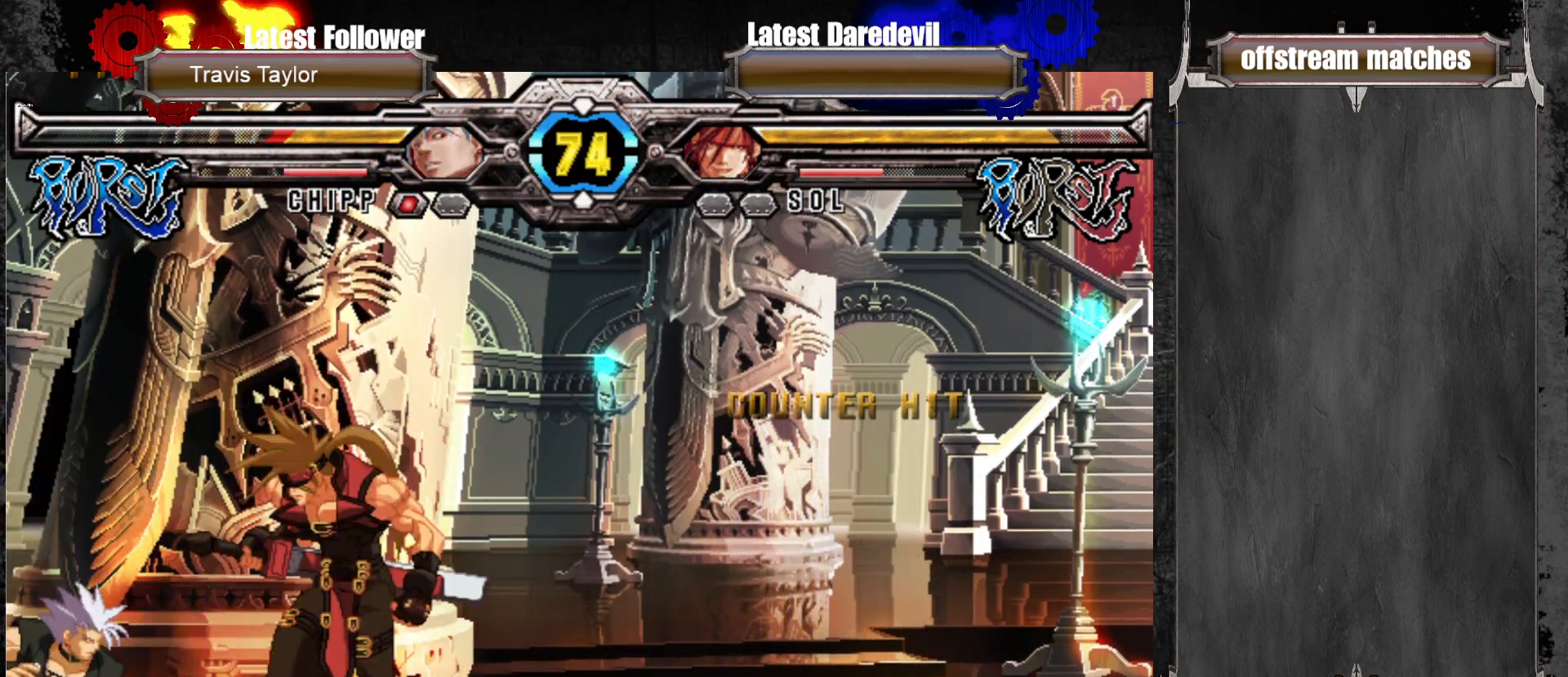
{"dt_ms": 500, "buttons": [], "left_stick": "right"}
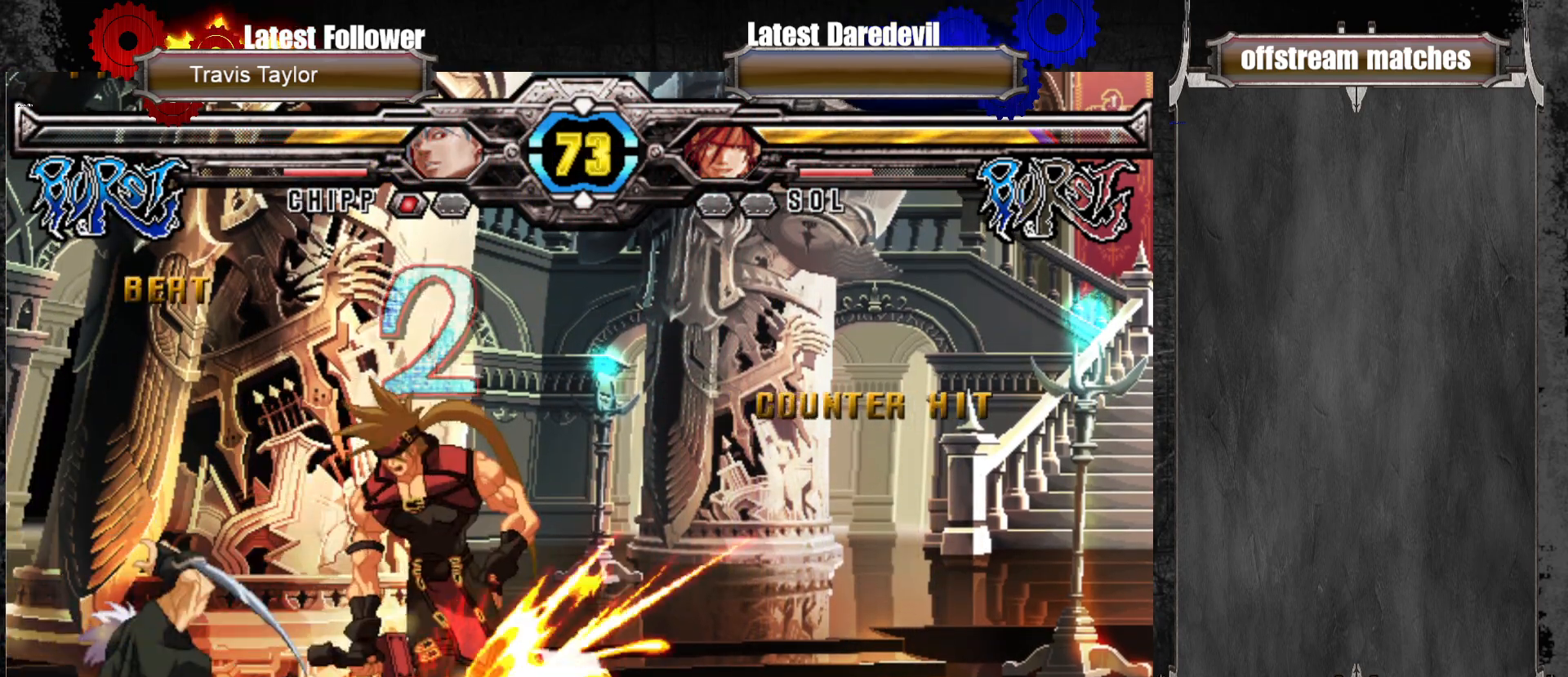
{"dt_ms": 500, "buttons": [], "left_stick": "right", "events": [[367, "left_stick", "center"], [500, "left_stick", "right"]]}
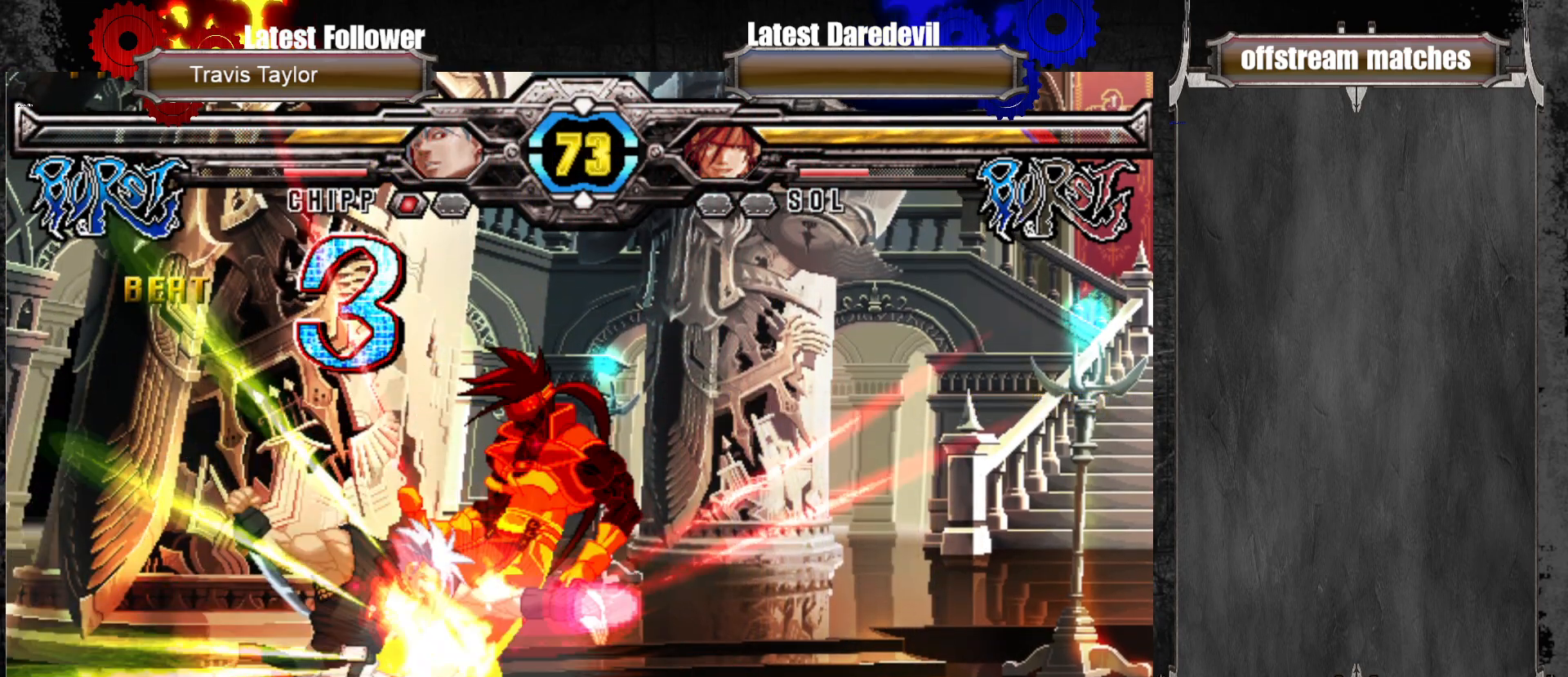
{"dt_ms": 500, "buttons": ["SQUARE", "TRIANGLE"], "left_stick": "right", "events": [[467, "SQUARE", "down"], [467, "TRIANGLE", "down"]]}
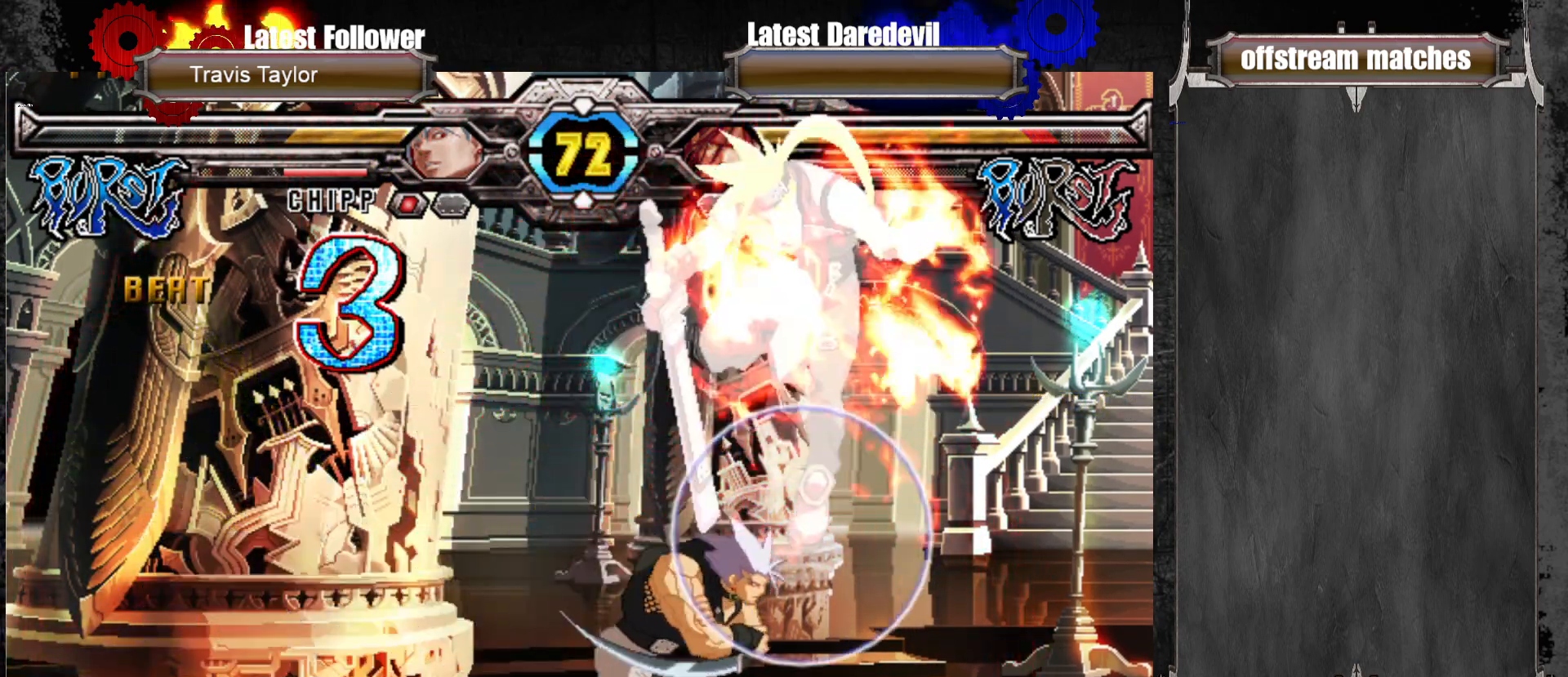
{"dt_ms": 500, "buttons": [], "left_stick": "right", "events": [[83, "SQUARE", "up"], [83, "TRIANGLE", "up"], [350, "SQUARE", "down"], [350, "TRIANGLE", "down"], [483, "SQUARE", "up"], [483, "TRIANGLE", "up"]]}
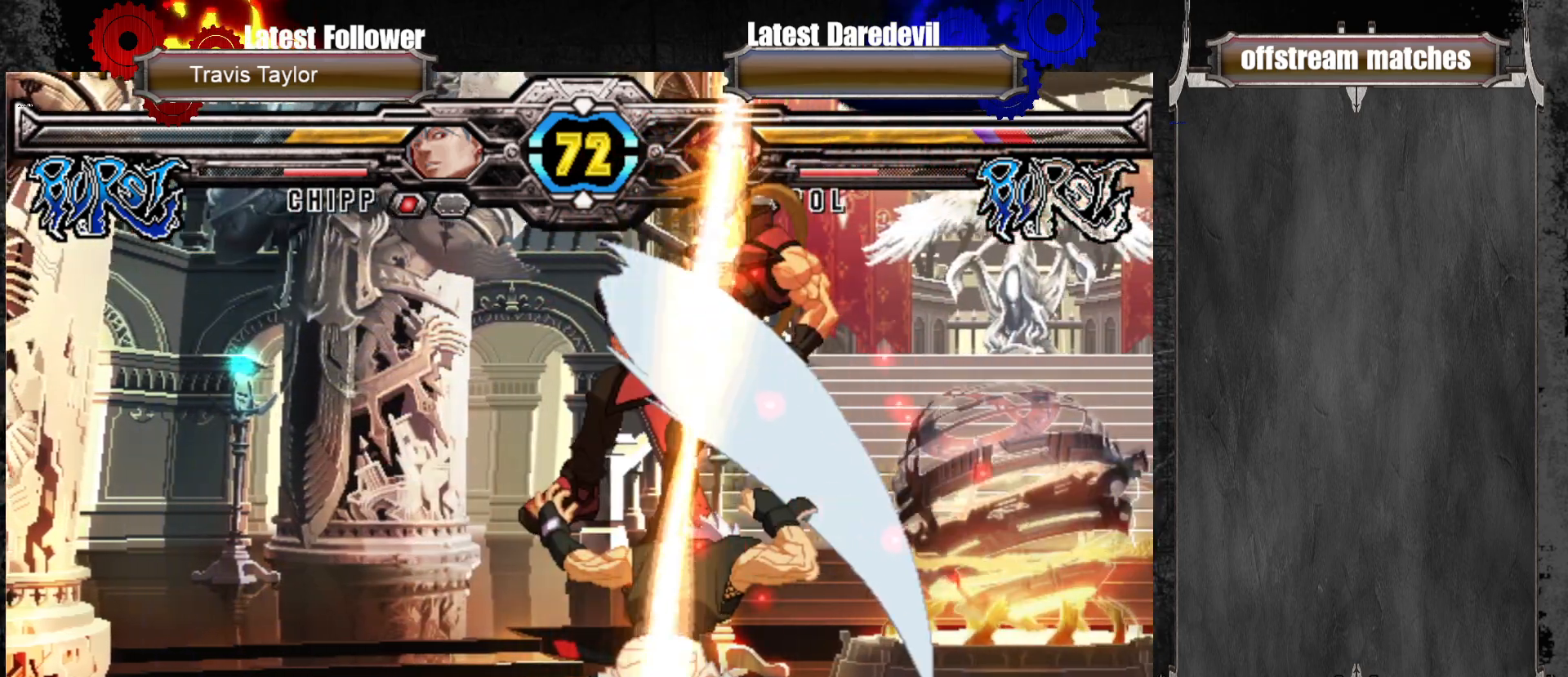
{"dt_ms": 500, "buttons": [], "left_stick": "right", "events": [[217, "left_stick", "center"], [467, "left_stick", "right"]]}
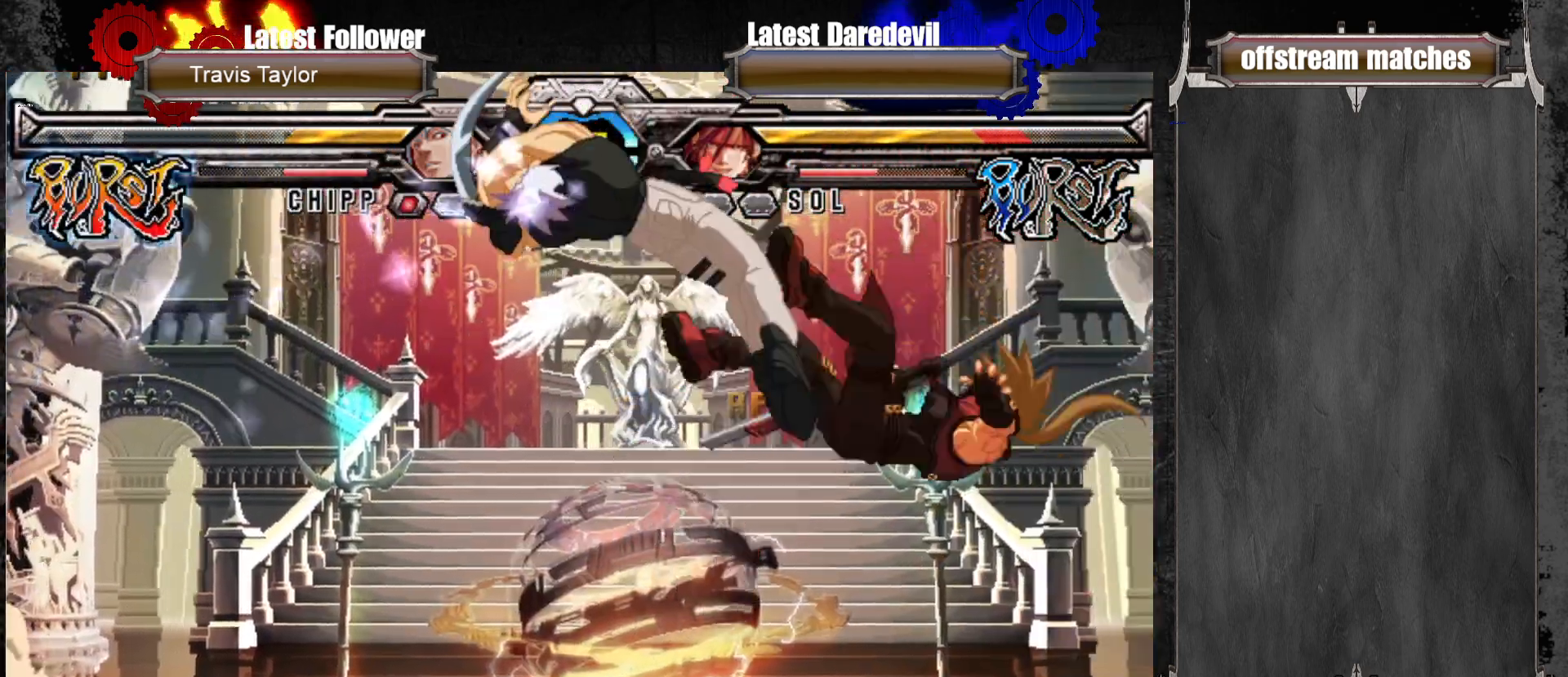
{"dt_ms": 500, "buttons": [], "left_stick": "right", "events": [[17, "SQUARE", "down"], [17, "TRIANGLE", "down"], [117, "SQUARE", "up"], [117, "TRIANGLE", "up"], [167, "SQUARE", "down"], [167, "TRIANGLE", "down"], [317, "SQUARE", "up"], [317, "TRIANGLE", "up"]]}
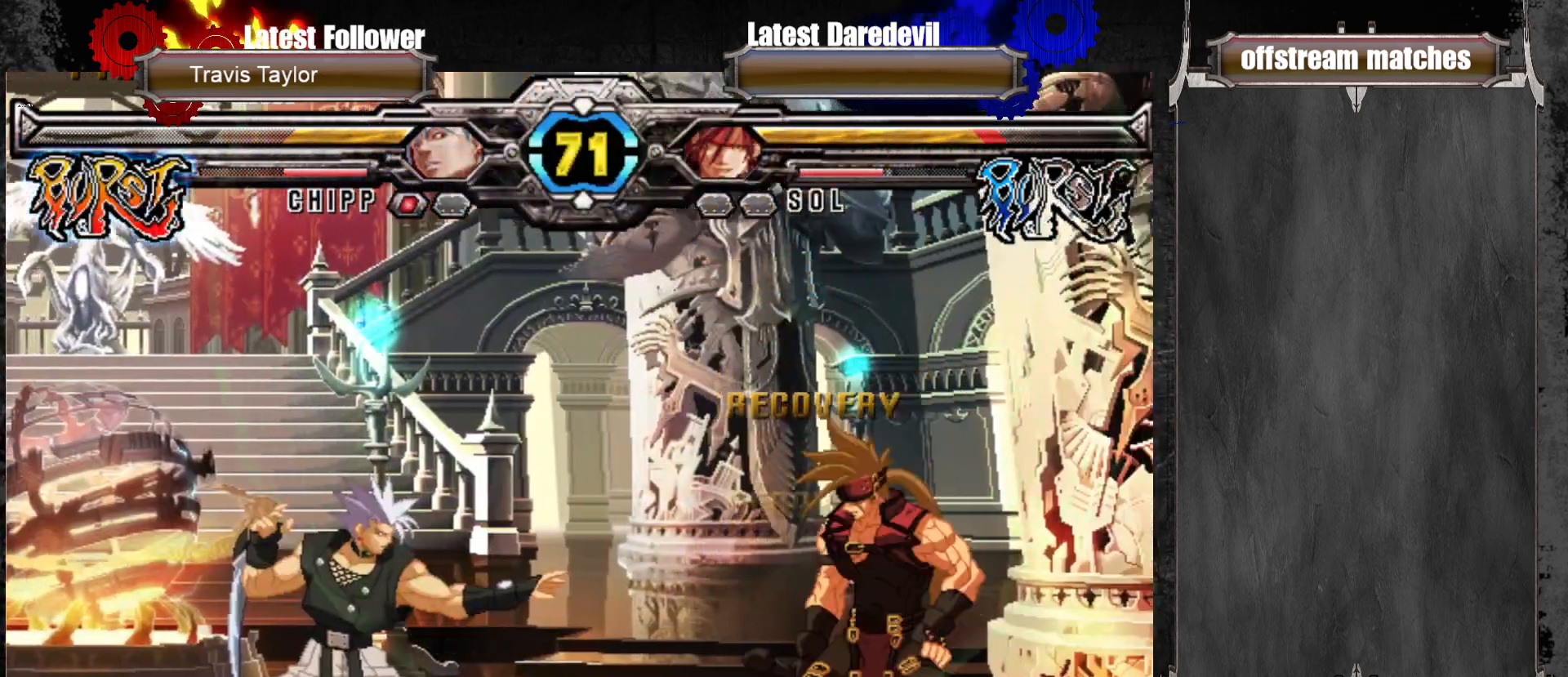
{"dt_ms": 500, "buttons": [], "left_stick": "down-right", "events": [[83, "left_stick", "down-right"], [283, "L1", "down"], [417, "L1", "up"]]}